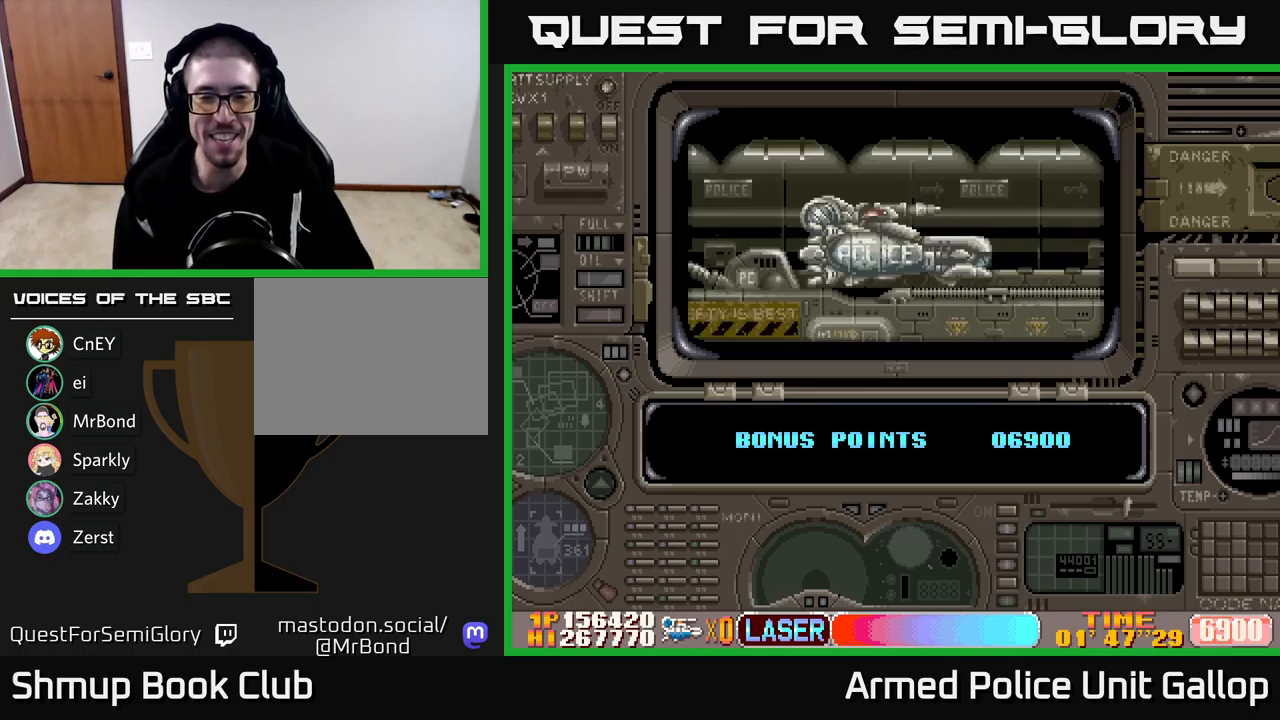
Gameplay with a controller (Xbox layout); each line is a JSON object with the inputs held at the frame after it. "events" lists button and stick changes between this image and that frame as [ms after this image, input, new state], when the widget could be followed in between. Not read: right_stick.
{"buttons": ["A"], "left_stick": "center", "events": [[316, "A", "down"]]}
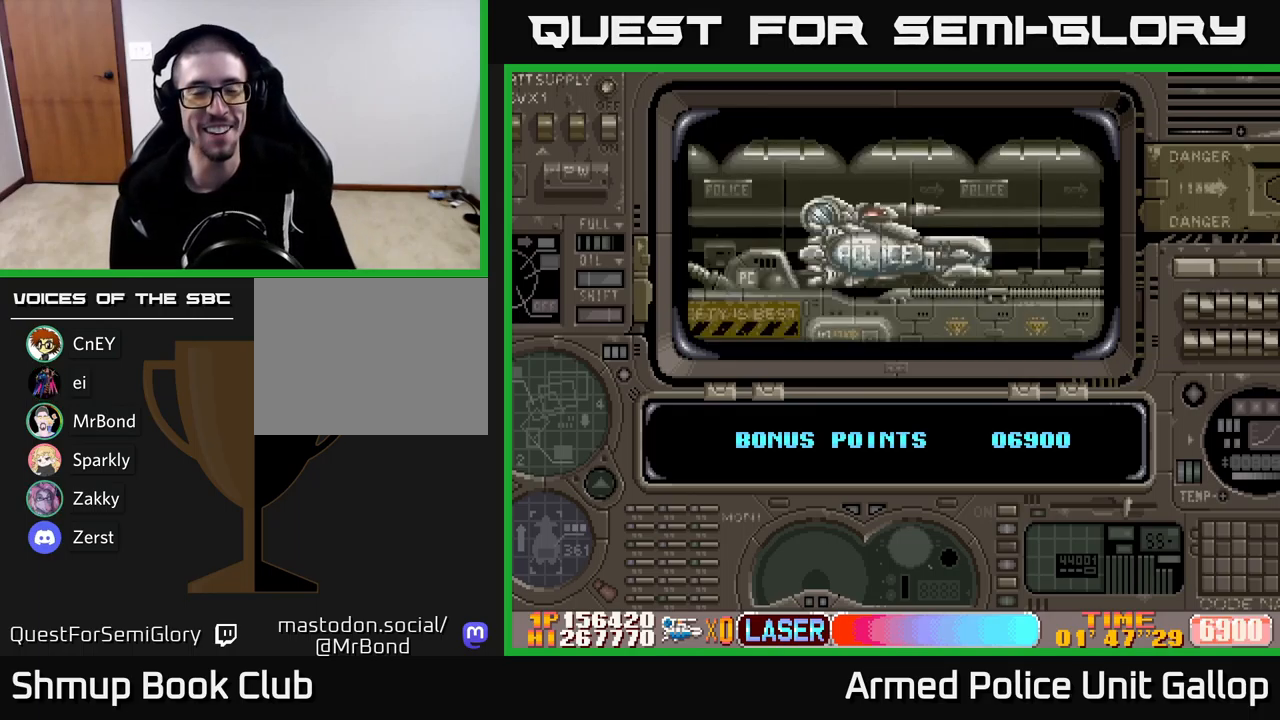
{"buttons": [], "left_stick": "center", "events": [[283, "A", "up"]]}
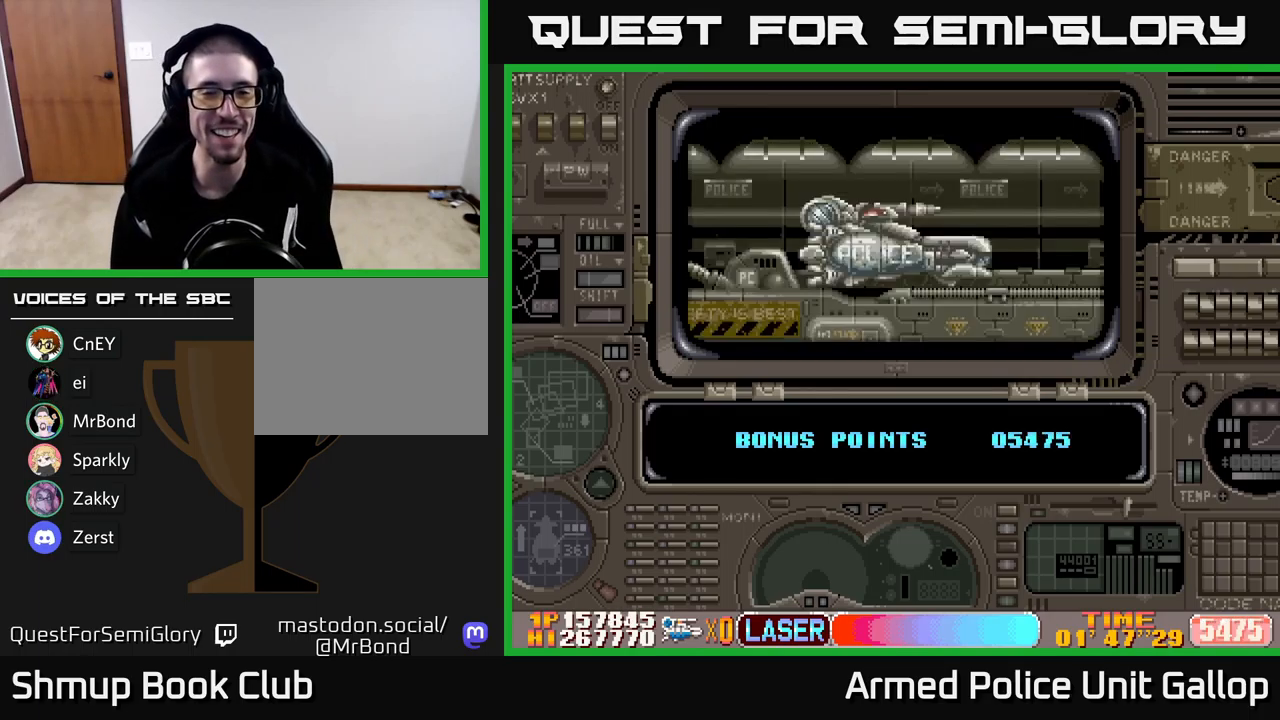
{"buttons": [], "left_stick": "center", "events": []}
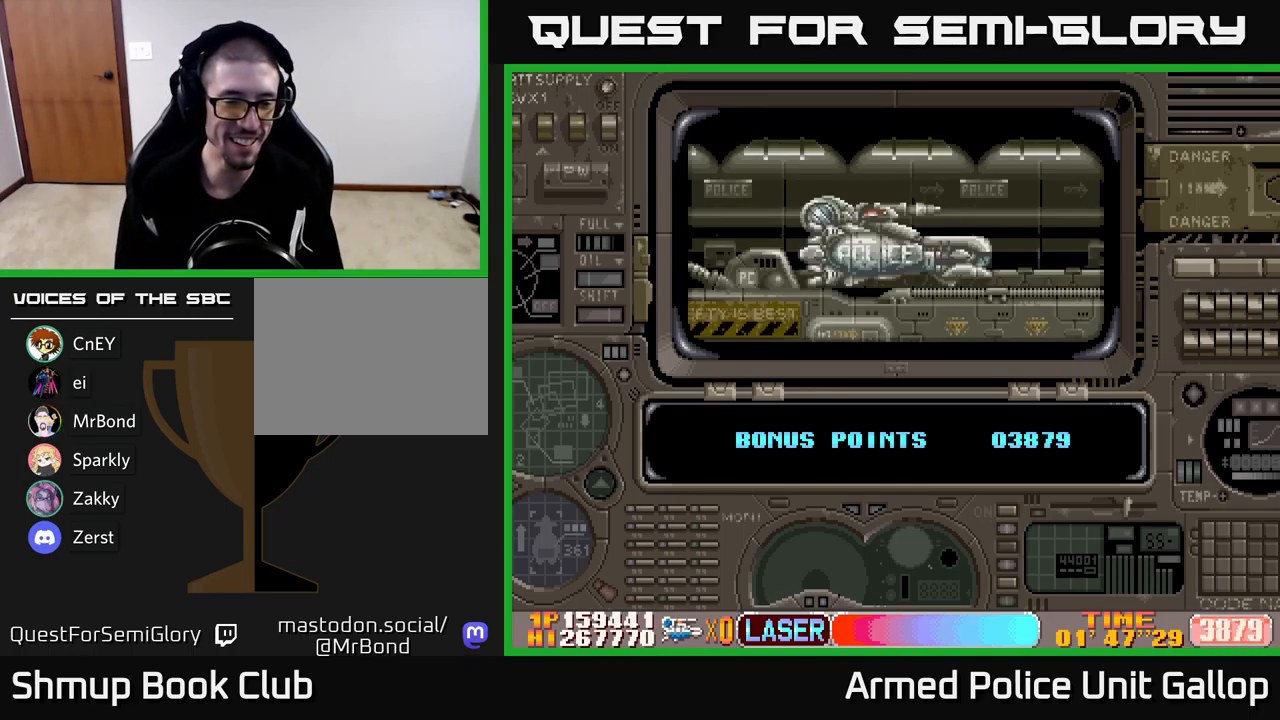
{"buttons": [], "left_stick": "center", "events": []}
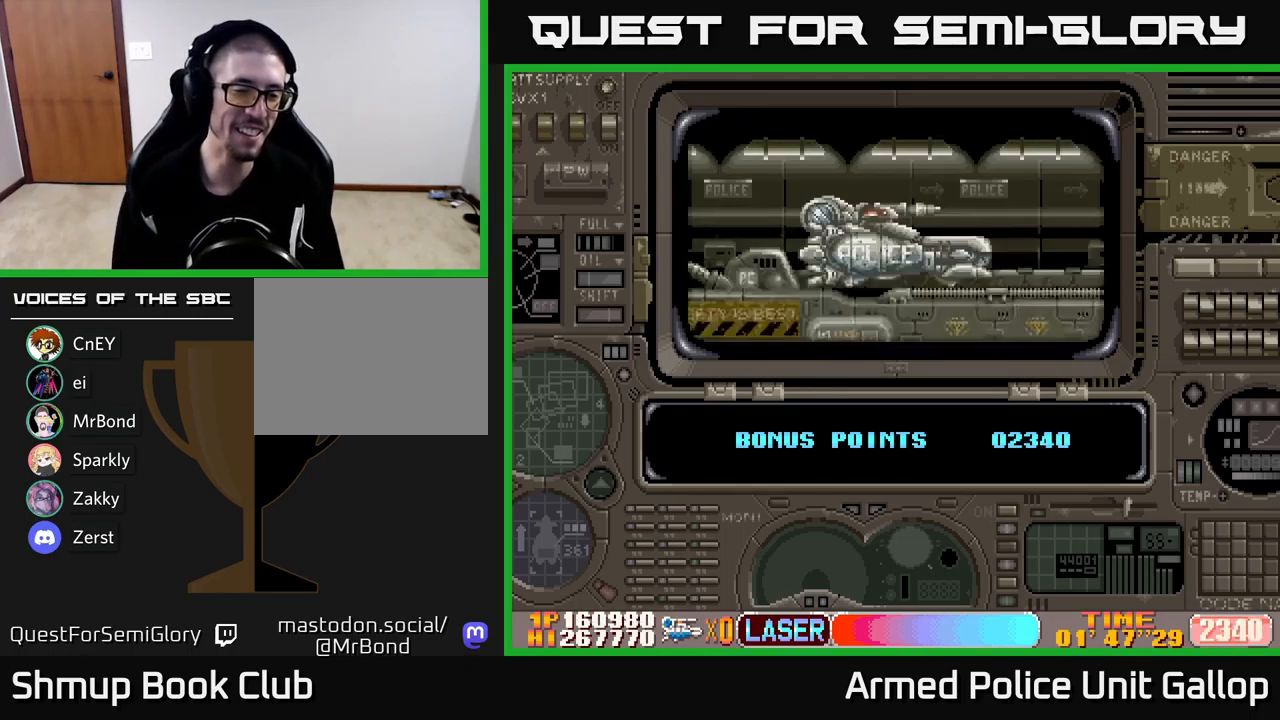
{"buttons": [], "left_stick": "center", "events": []}
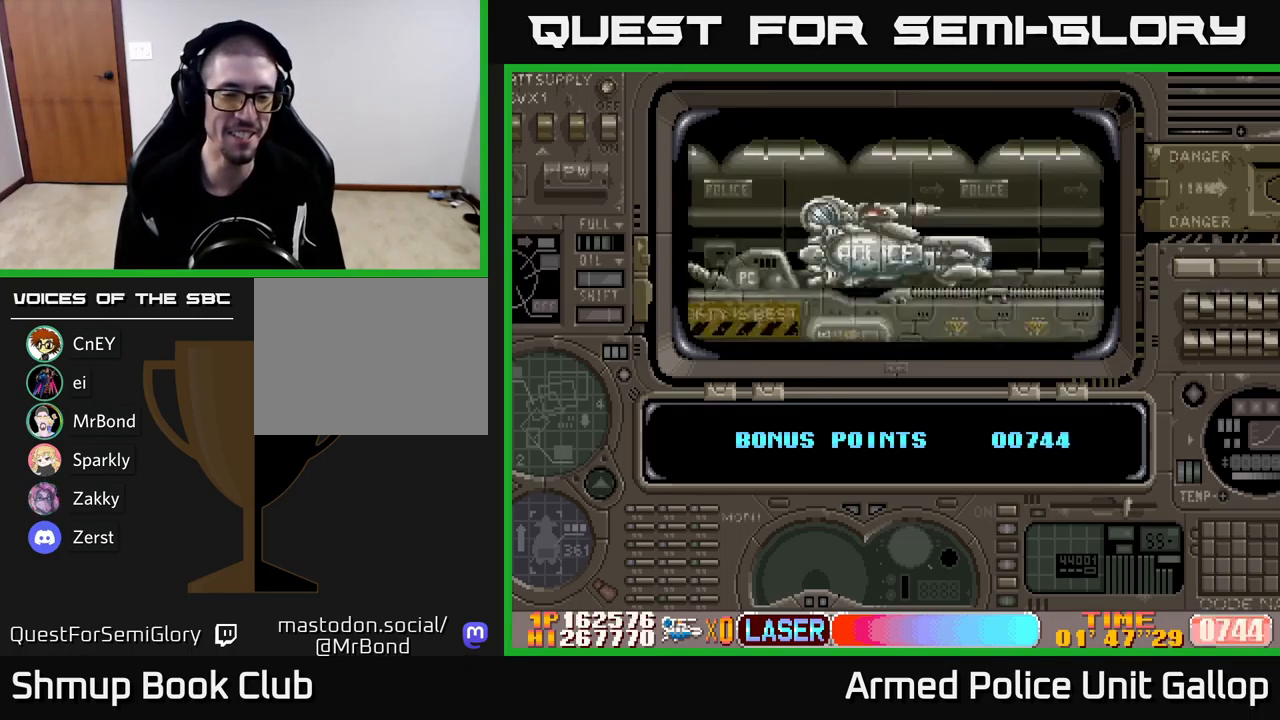
{"buttons": [], "left_stick": "center", "events": []}
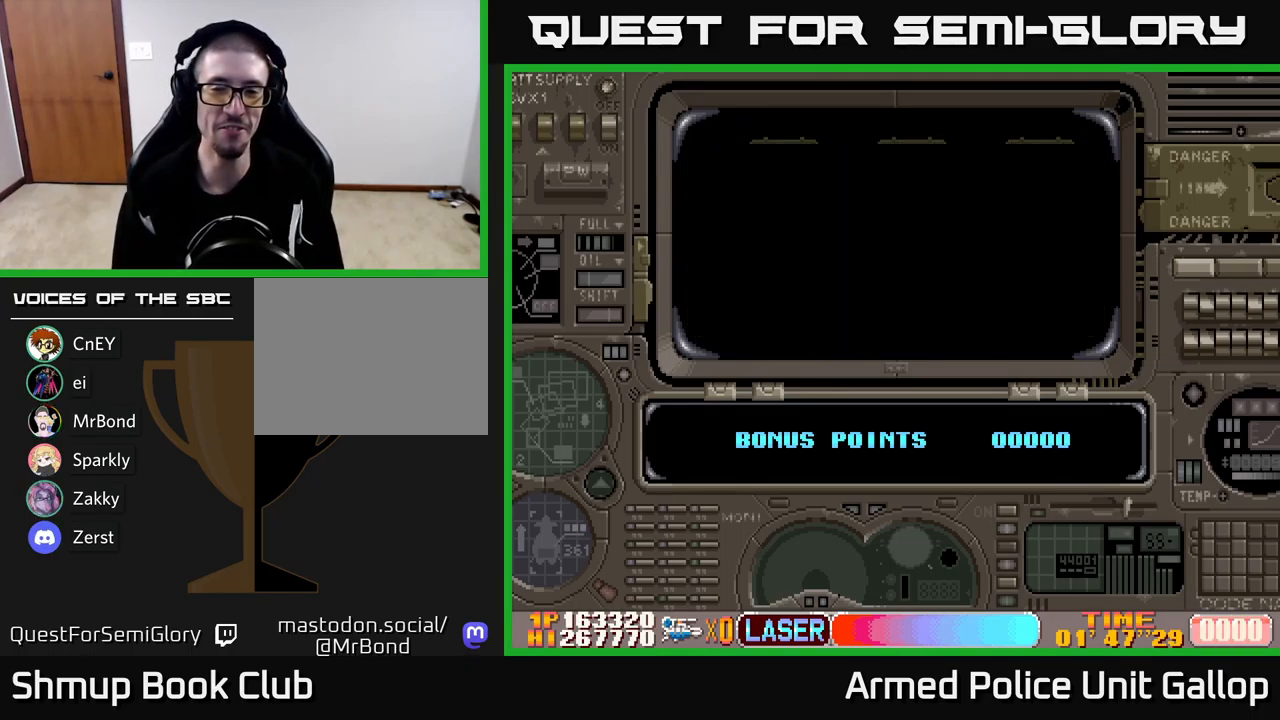
{"buttons": [], "left_stick": "center", "events": []}
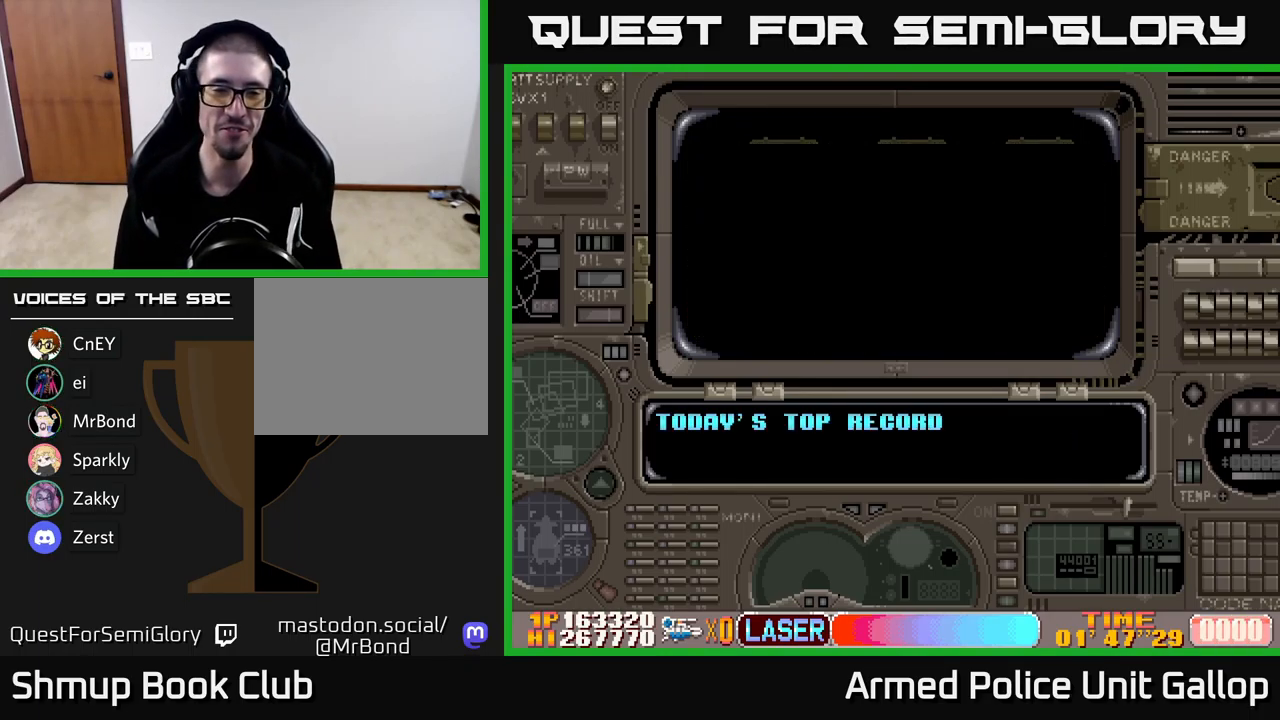
{"buttons": ["A"], "left_stick": "center", "events": [[133, "A", "down"]]}
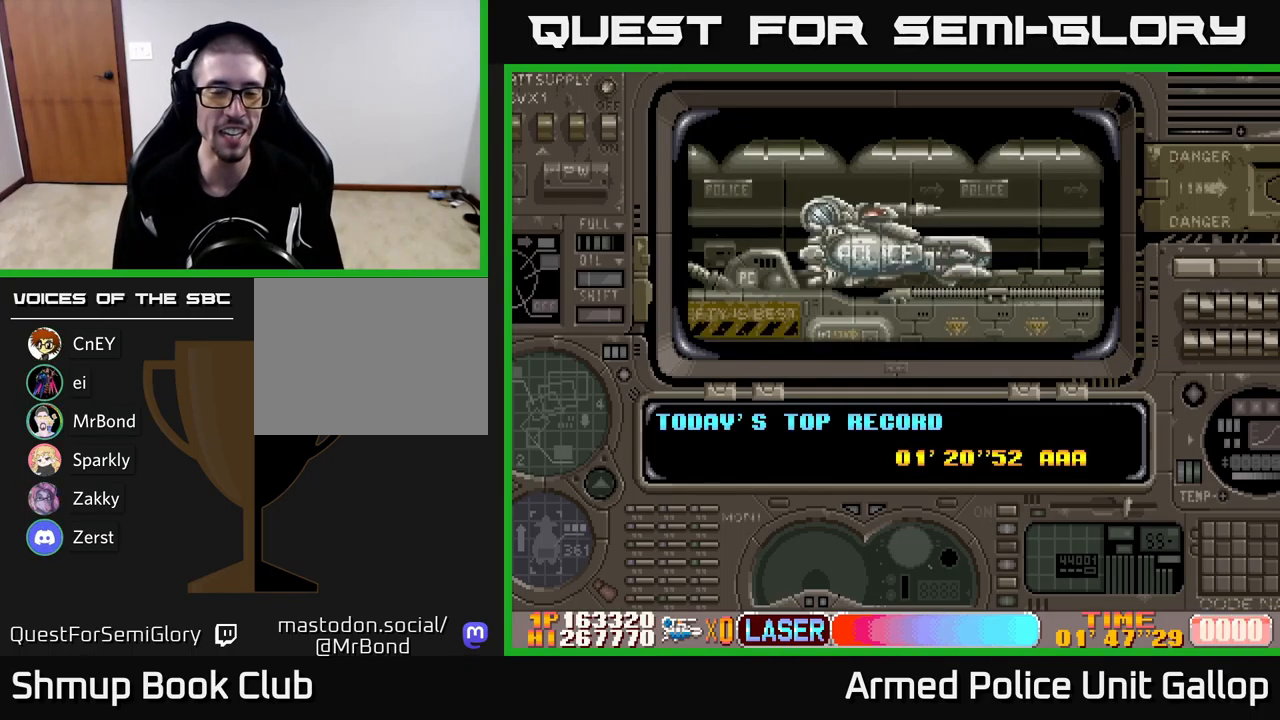
{"buttons": [], "left_stick": "center", "events": [[266, "A", "up"]]}
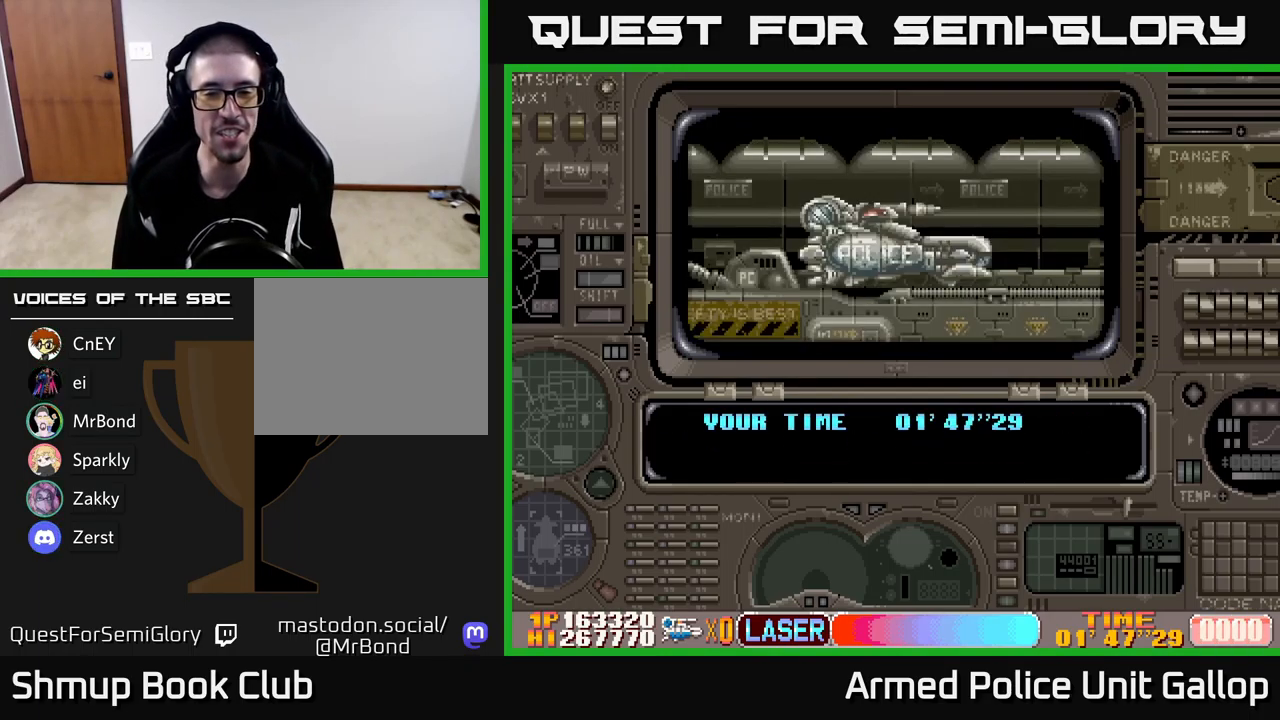
{"buttons": [], "left_stick": "center", "events": [[50, "A", "down"], [350, "A", "up"]]}